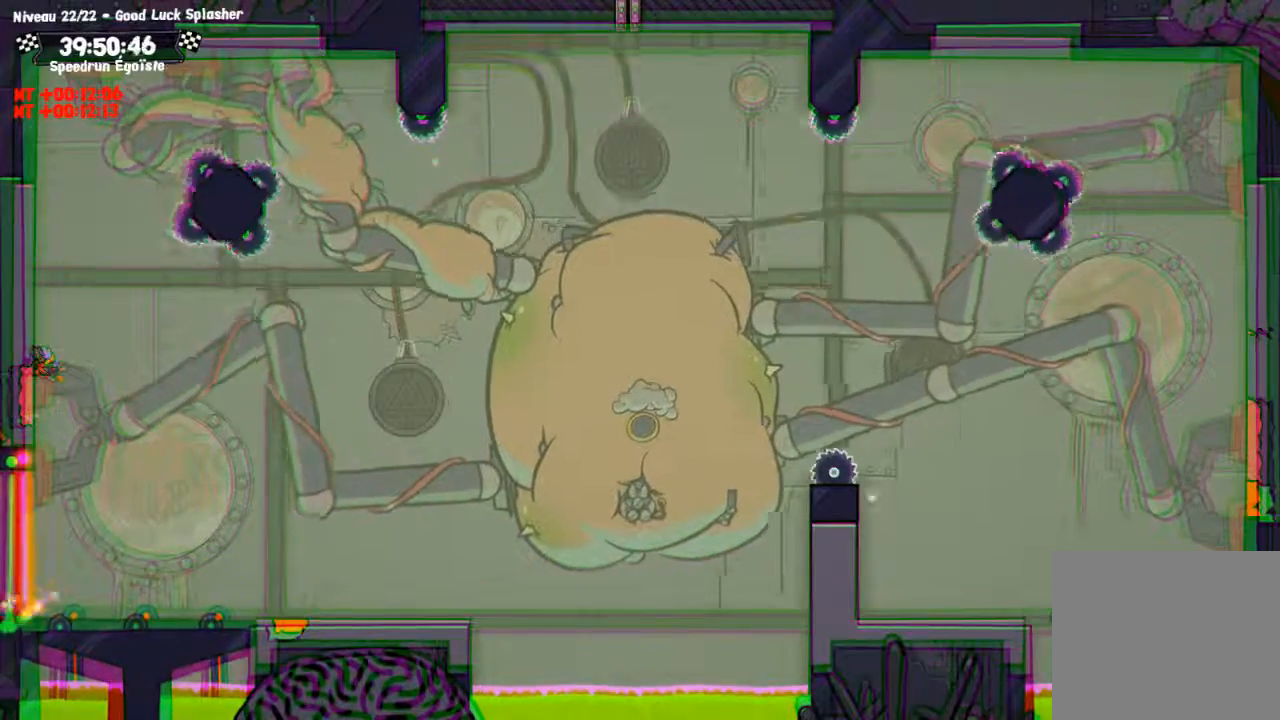
Gameplay with a controller (PlayStation layout); each line is a JSON object with the inputs held at the frame after it. "events" lists button and stick changes between this image and that frame as [ms after this image, input, new state], when the widget could be followed in between. Not read: R3.
{"buttons": ["SQUARE"], "left_stick": "center", "right_stick": "center", "events": [[200, "left_stick", "center"], [467, "SQUARE", "down"]]}
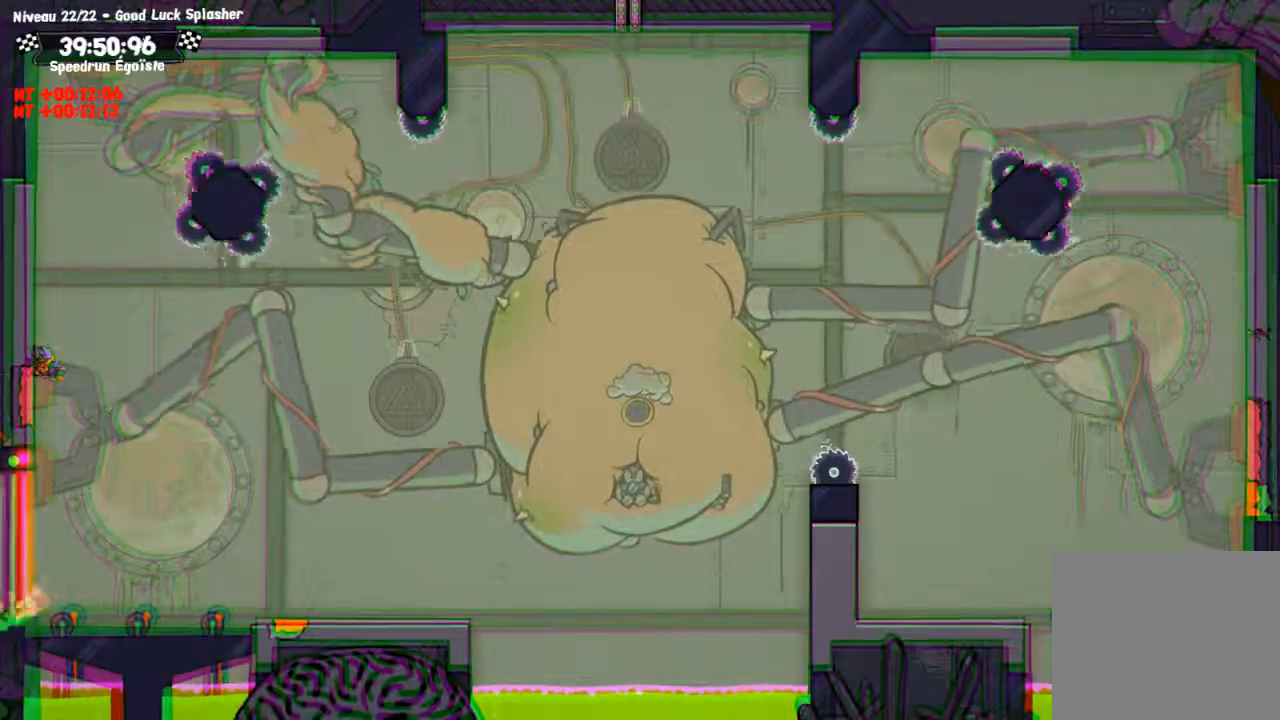
{"buttons": ["SQUARE"], "left_stick": "center", "right_stick": "center", "events": []}
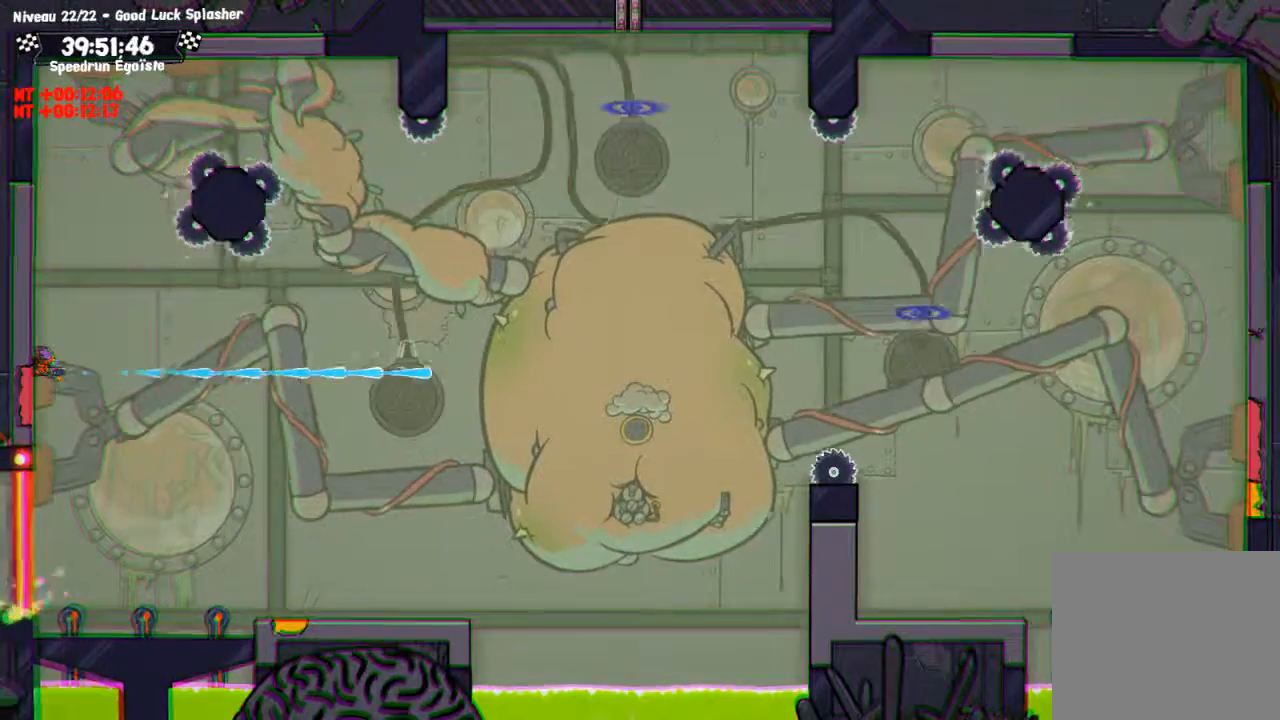
{"buttons": ["SQUARE"], "left_stick": "center", "right_stick": "center", "events": []}
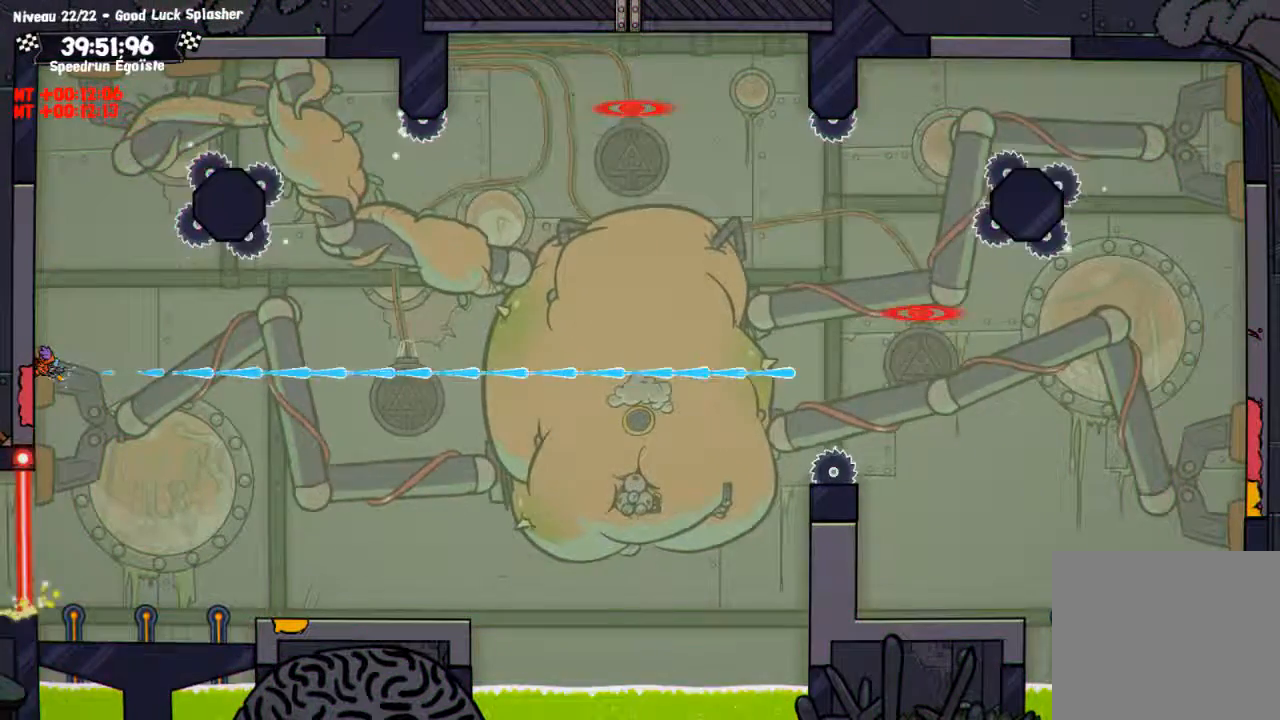
{"buttons": ["SQUARE"], "left_stick": "center", "right_stick": "center", "events": []}